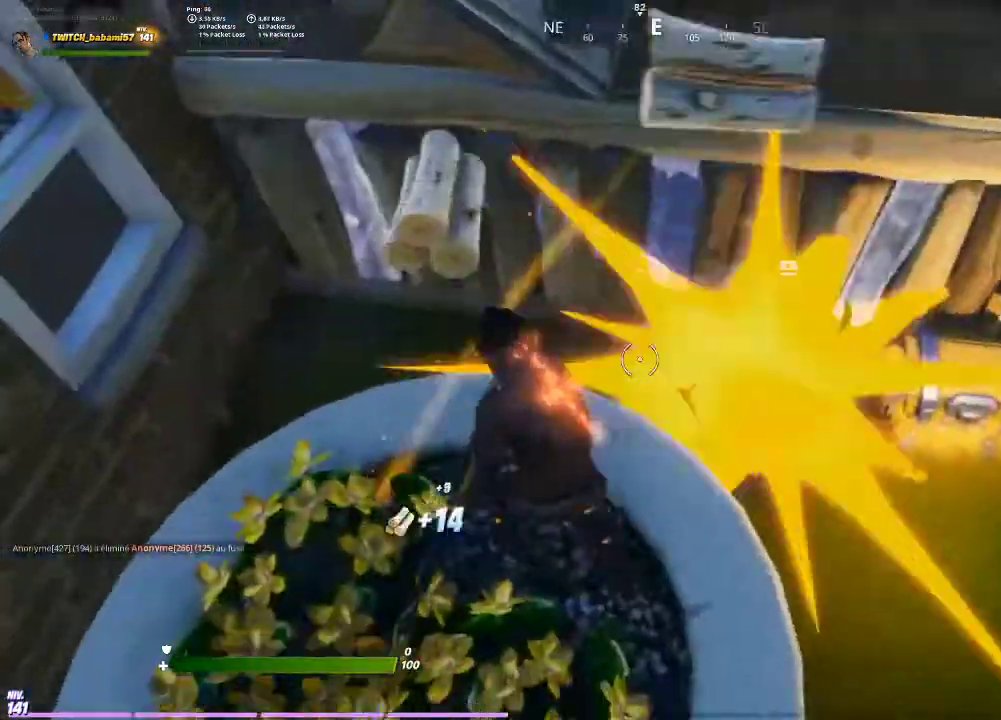
Gameplay with a controller (PlayStation layout); each line is a JSON object with the inputs held at the frame after it. "events" lists button and stick changes between this image and that frame as [ms after this image, input, new state], when the widget could be followed in between.
{"buttons": [], "left_stick": "up", "right_stick": "center", "events": [[100, "R2", "down"], [100, "left_stick", "right"], [167, "R2", "up"], [200, "right_stick", "up-right"], [400, "R2", "down"], [400, "left_stick", "up-right"], [400, "right_stick", "center"], [500, "R2", "up"], [500, "left_stick", "up"]]}
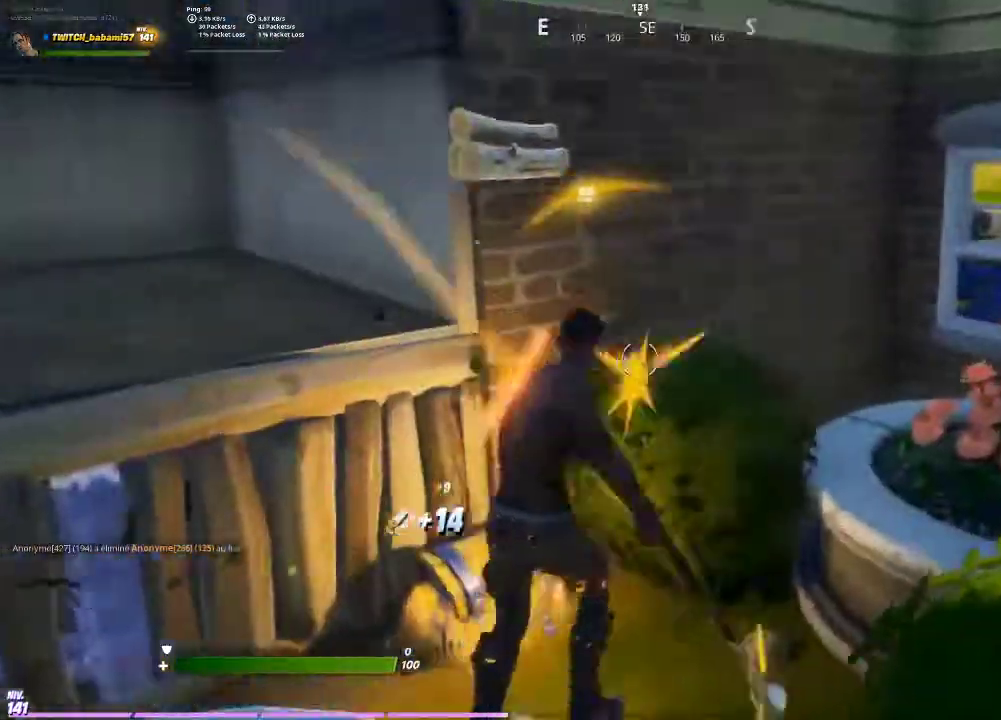
{"buttons": [], "left_stick": "left", "right_stick": "center", "events": [[333, "R2", "down"], [333, "left_stick", "up-left"], [367, "right_stick", "up"], [400, "R2", "up"], [467, "left_stick", "left"], [467, "right_stick", "center"]]}
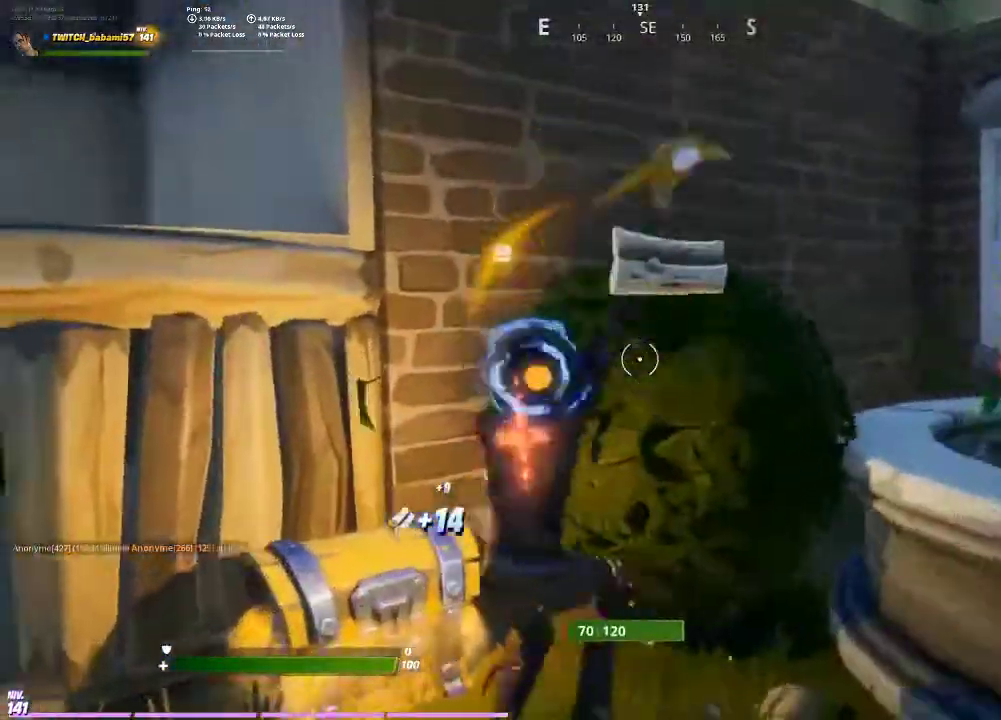
{"buttons": [], "left_stick": "down-right", "right_stick": "right", "events": [[67, "right_stick", "down-right"], [133, "right_stick", "center"], [267, "R2", "down"], [267, "left_stick", "center"], [367, "R2", "up"], [367, "left_stick", "down-right"], [367, "right_stick", "right"]]}
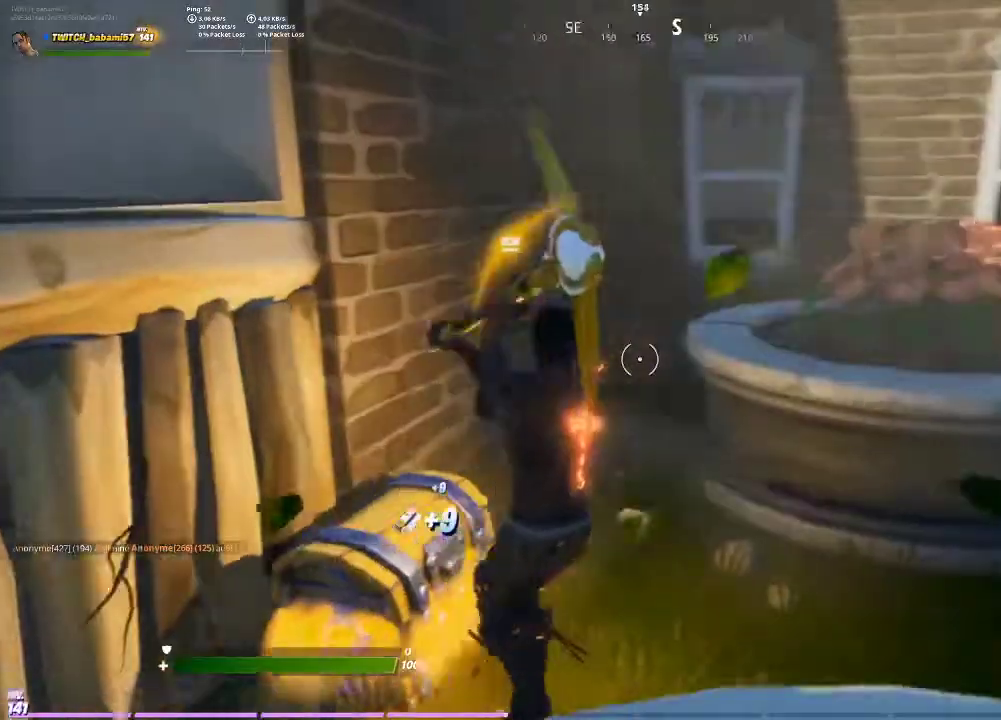
{"buttons": [], "left_stick": "up", "right_stick": "center", "events": [[133, "left_stick", "right"], [200, "R2", "down"], [200, "right_stick", "center"], [267, "left_stick", "up"], [333, "R2", "up"], [400, "R2", "down"], [500, "R2", "up"]]}
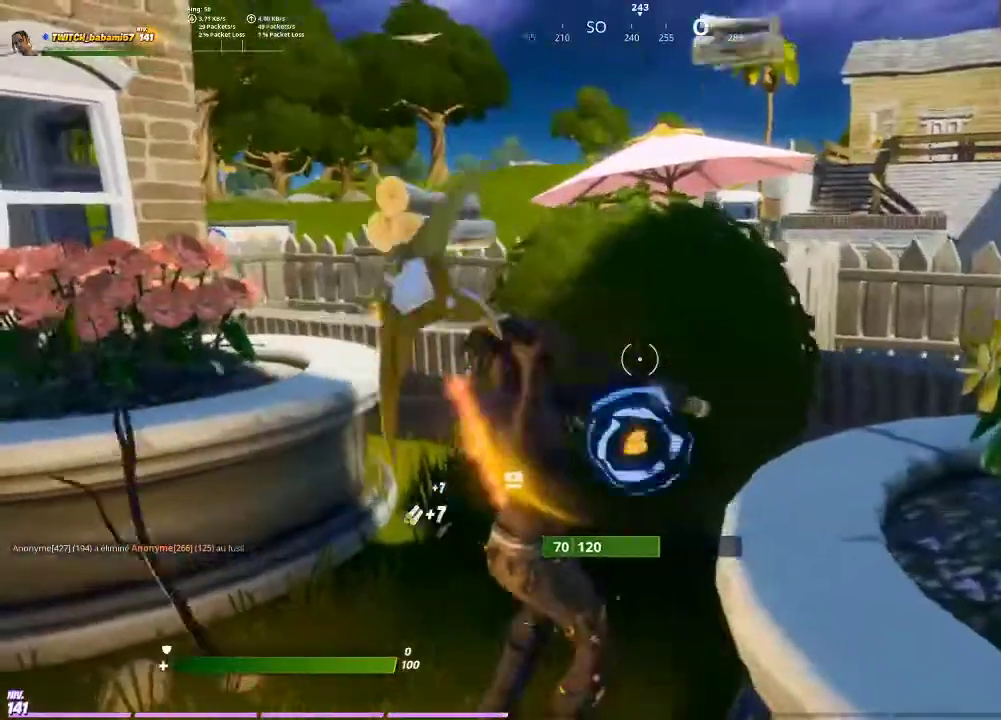
{"buttons": [], "left_stick": "down-right", "right_stick": "left", "events": [[67, "left_stick", "center"], [167, "right_stick", "down"], [200, "left_stick", "down"], [300, "left_stick", "down-left"], [300, "right_stick", "center"], [367, "right_stick", "left"], [500, "left_stick", "down-right"]]}
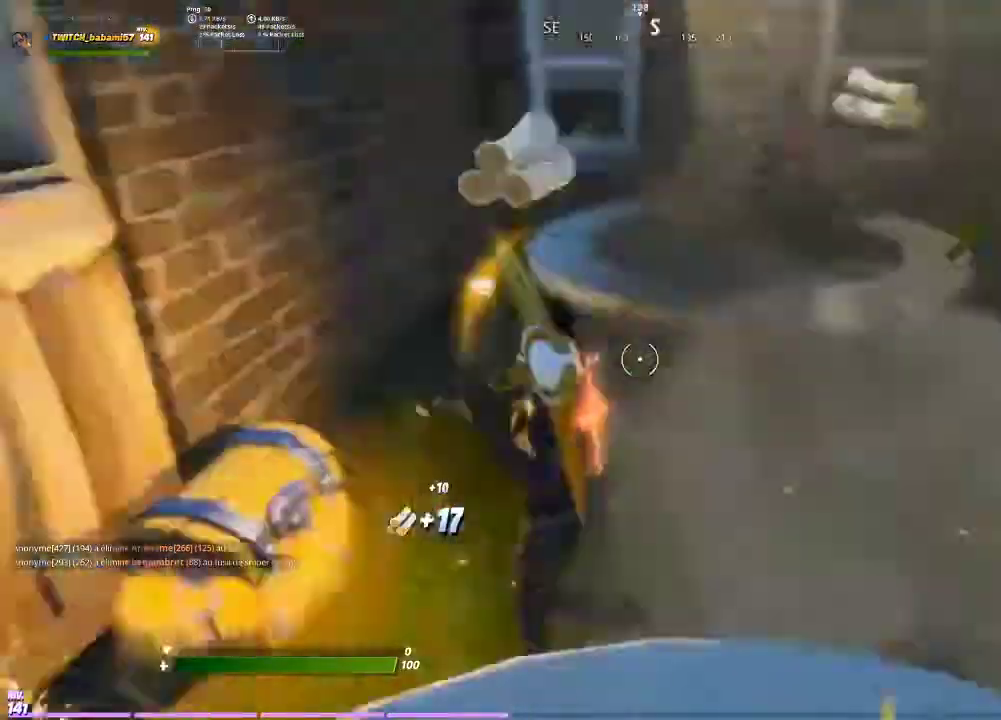
{"buttons": ["TRIANGLE"], "left_stick": "center", "right_stick": "center", "events": [[200, "left_stick", "center"], [233, "right_stick", "center"], [333, "left_stick", "right"], [433, "TRIANGLE", "down"], [433, "left_stick", "center"]]}
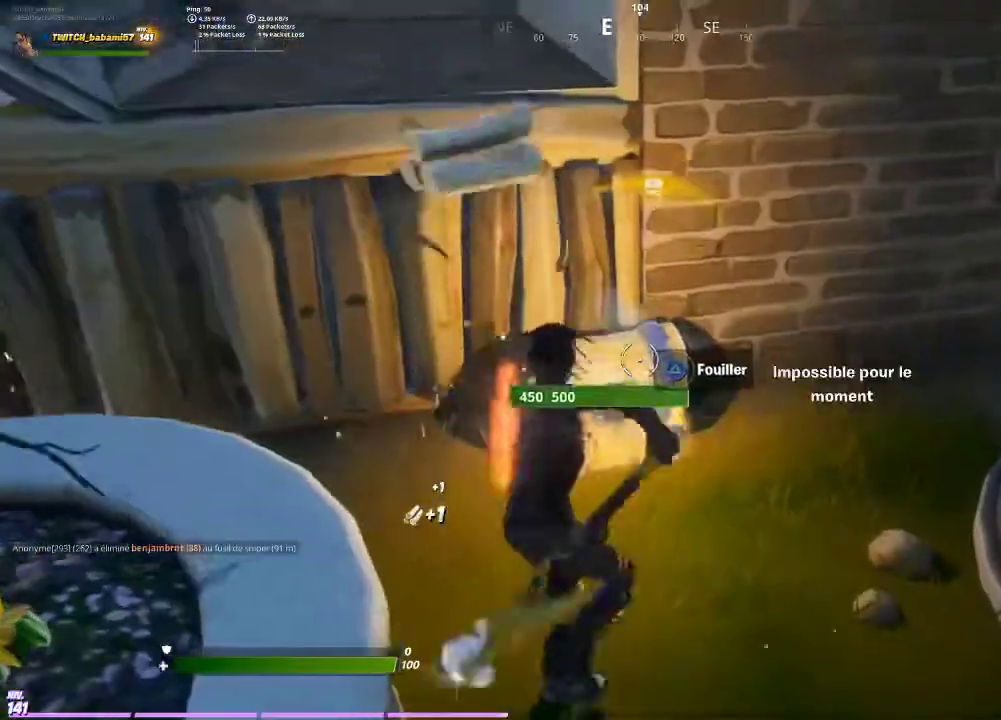
{"buttons": [], "left_stick": "center", "right_stick": "center", "events": [[67, "TRIANGLE", "up"], [67, "left_stick", "left"], [167, "right_stick", "down"], [233, "left_stick", "center"], [233, "right_stick", "center"], [300, "TRIANGLE", "down"], [400, "TRIANGLE", "up"]]}
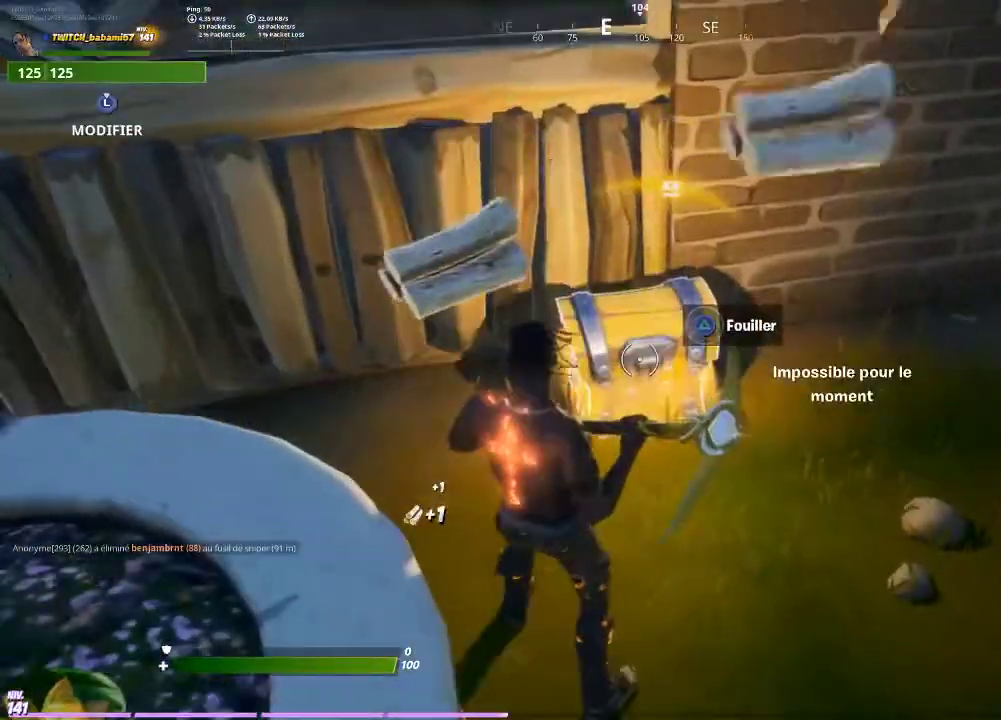
{"buttons": [], "left_stick": "center", "right_stick": "center", "events": [[367, "TRIANGLE", "down"], [467, "TRIANGLE", "up"]]}
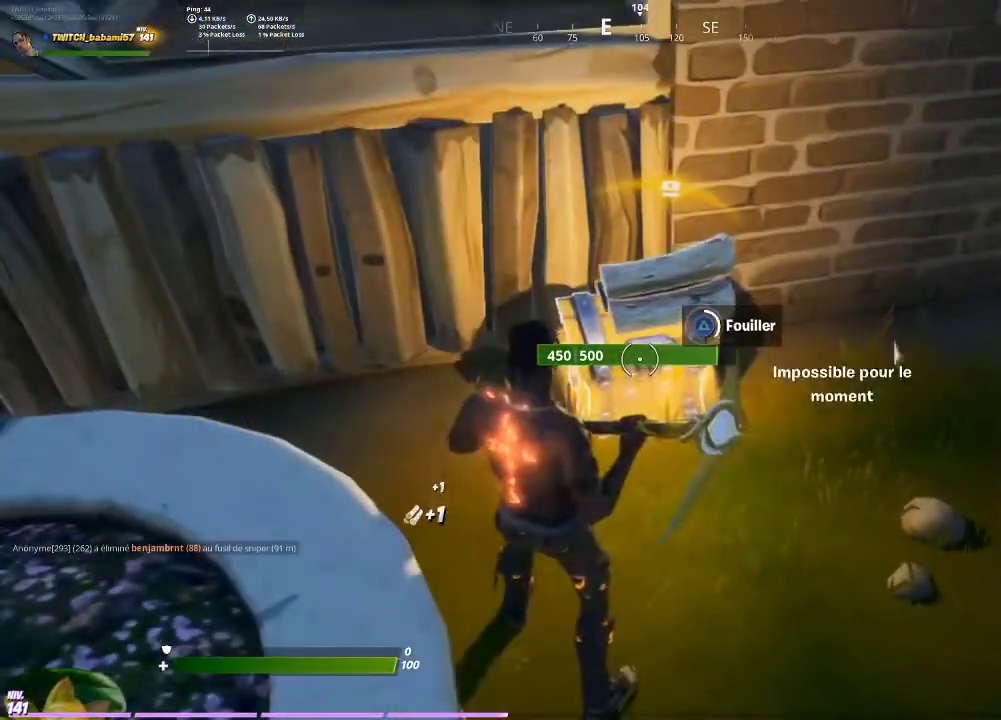
{"buttons": [], "left_stick": "up-right", "right_stick": "center", "events": [[400, "left_stick", "up-right"], [433, "R3", "down"], [500, "R3", "up"]]}
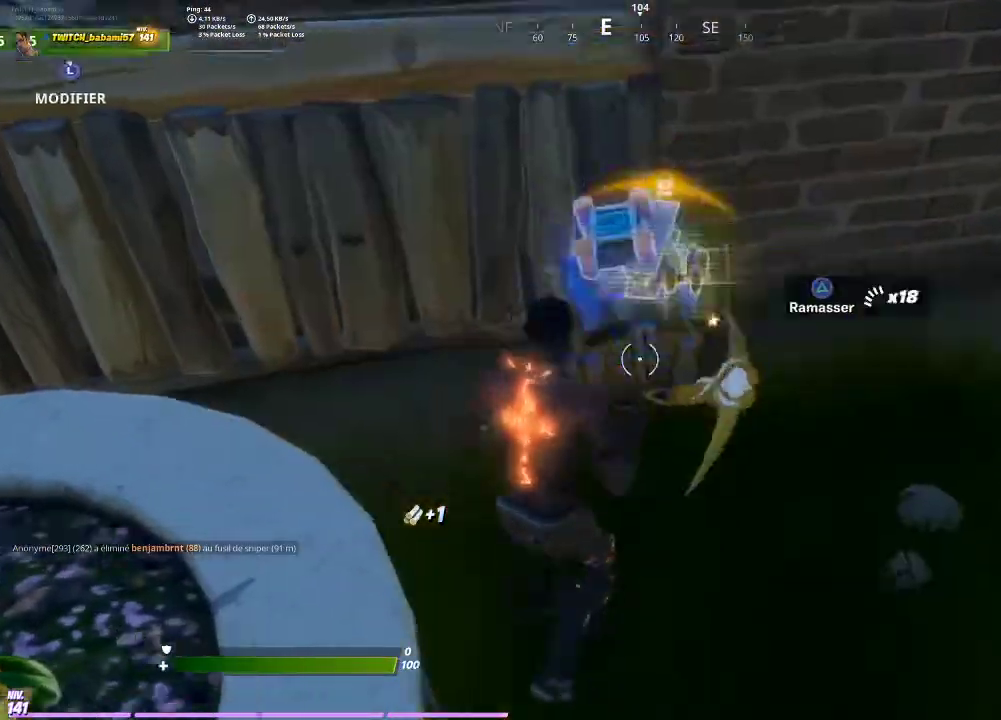
{"buttons": [], "left_stick": "left", "right_stick": "left", "events": [[67, "R3", "down"], [133, "R3", "up"], [400, "left_stick", "up-left"], [400, "right_stick", "left"], [500, "left_stick", "left"]]}
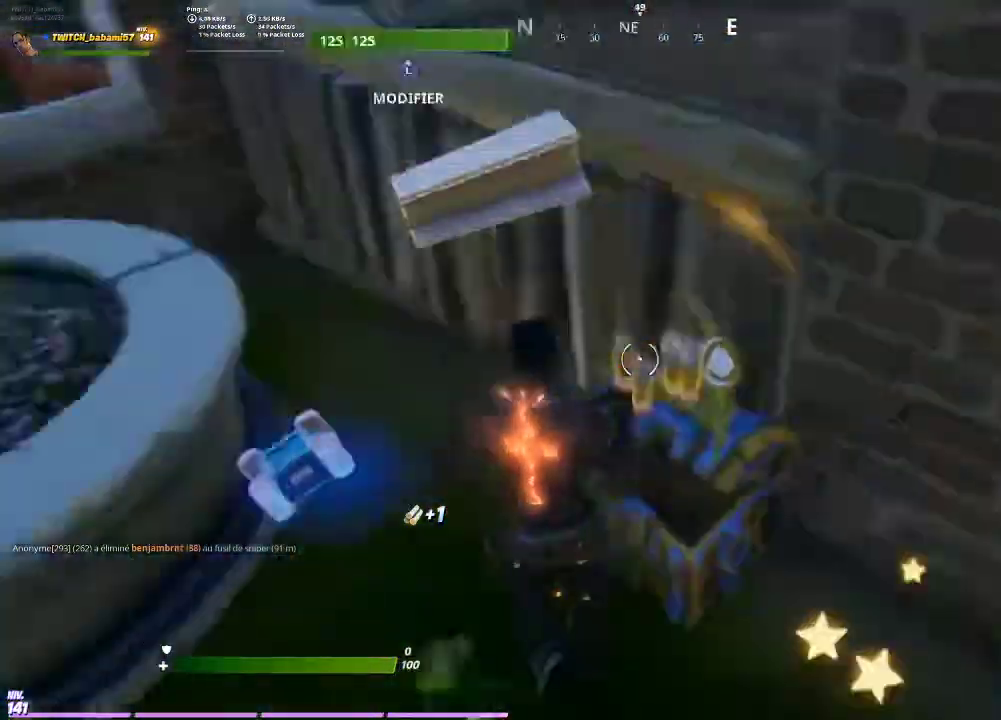
{"buttons": [], "left_stick": "up-left", "right_stick": "center", "events": [[67, "right_stick", "center"], [200, "left_stick", "up-left"], [300, "right_stick", "up-right"], [467, "right_stick", "center"]]}
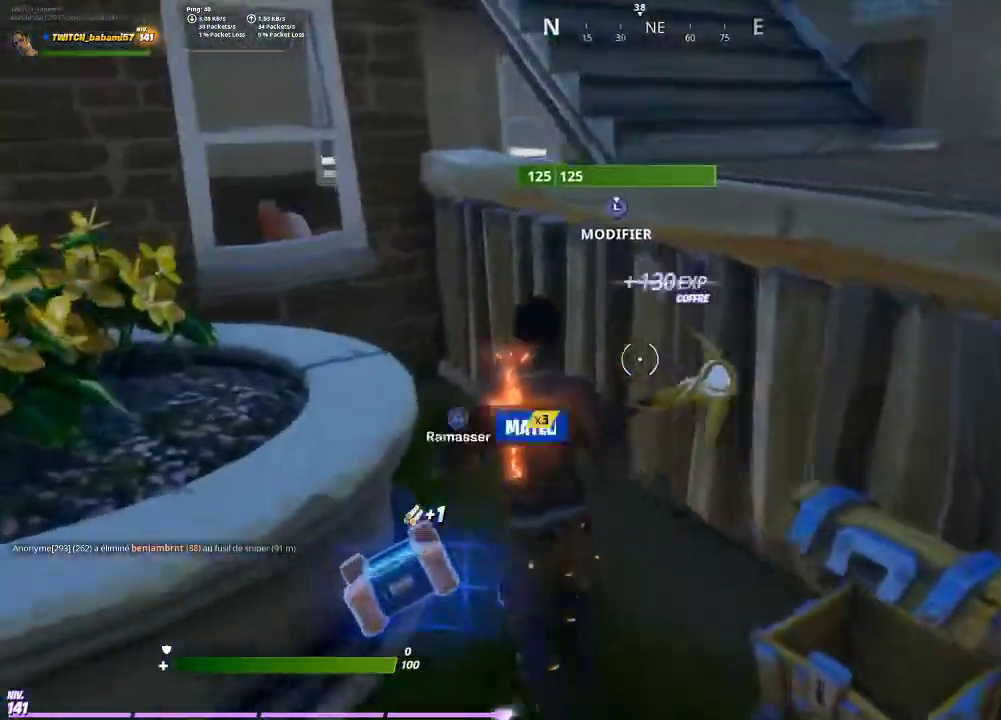
{"buttons": [], "left_stick": "up-left", "right_stick": "center", "events": [[200, "L3", "down"], [267, "L3", "up"], [367, "L3", "down"], [467, "L3", "up"]]}
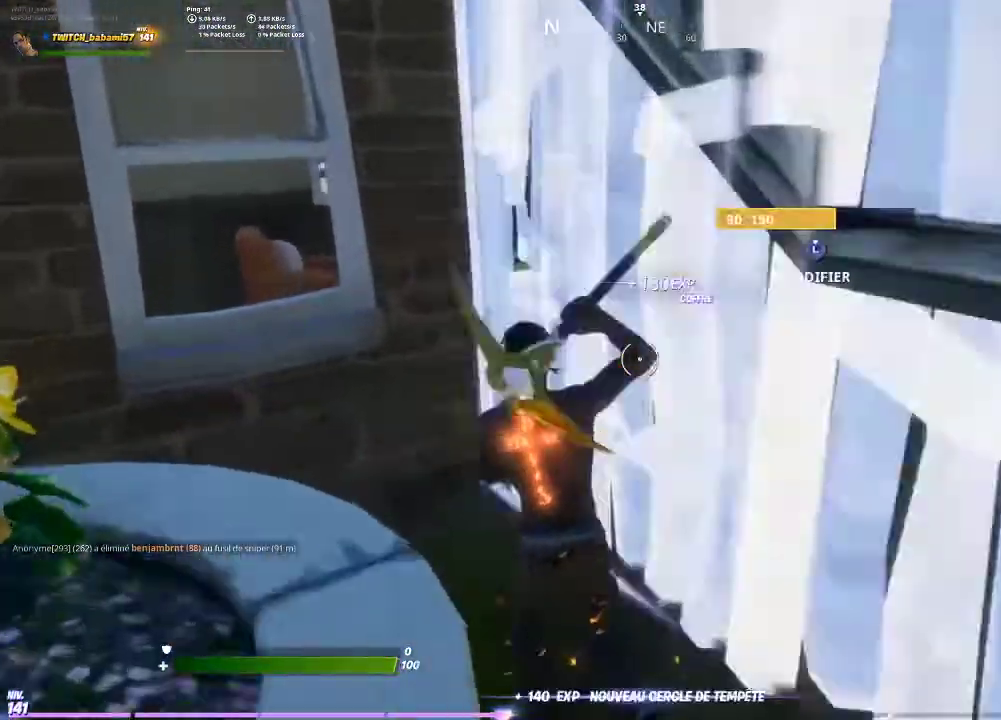
{"buttons": [], "left_stick": "up", "right_stick": "center", "events": [[133, "L3", "down"], [133, "right_stick", "up"], [200, "R2", "down"], [233, "L3", "up"], [233, "right_stick", "down-right"], [267, "left_stick", "up-right"], [300, "L3", "down"], [300, "right_stick", "up"], [400, "R2", "up"], [467, "L3", "up"], [467, "right_stick", "center"], [500, "left_stick", "up"]]}
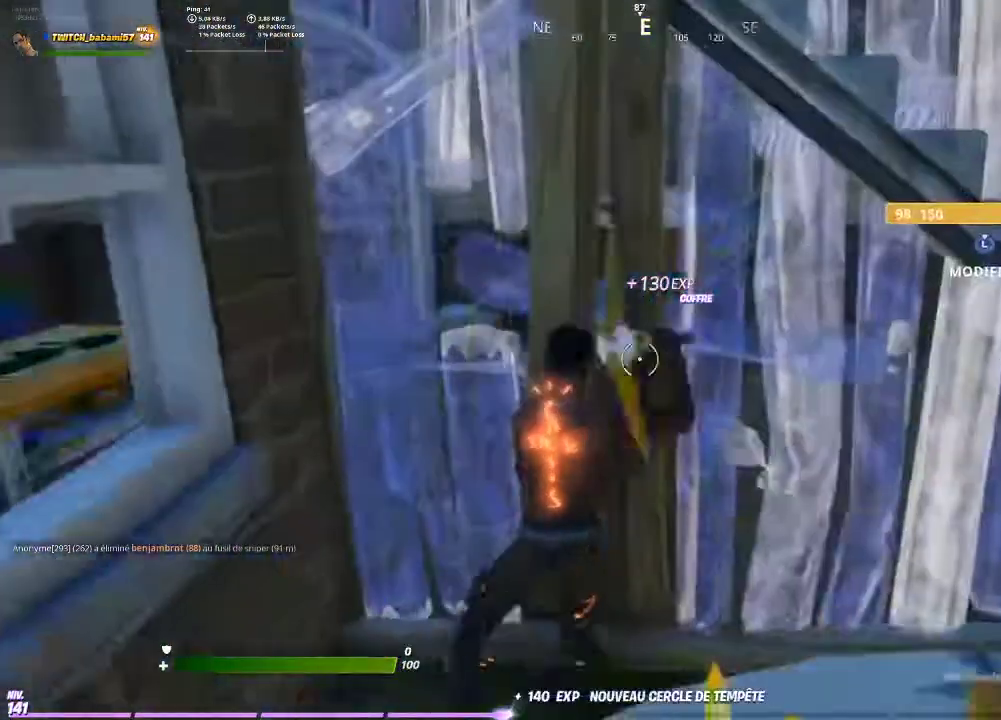
{"buttons": ["R2", "L3"], "left_stick": "up-right", "right_stick": "up-left", "events": [[100, "left_stick", "center"], [167, "right_stick", "up-left"], [233, "left_stick", "down-right"], [267, "L3", "down"], [267, "right_stick", "center"], [333, "R2", "down"], [367, "L3", "up"], [367, "left_stick", "up-right"], [367, "right_stick", "right"], [467, "right_stick", "up-left"], [500, "L3", "down"]]}
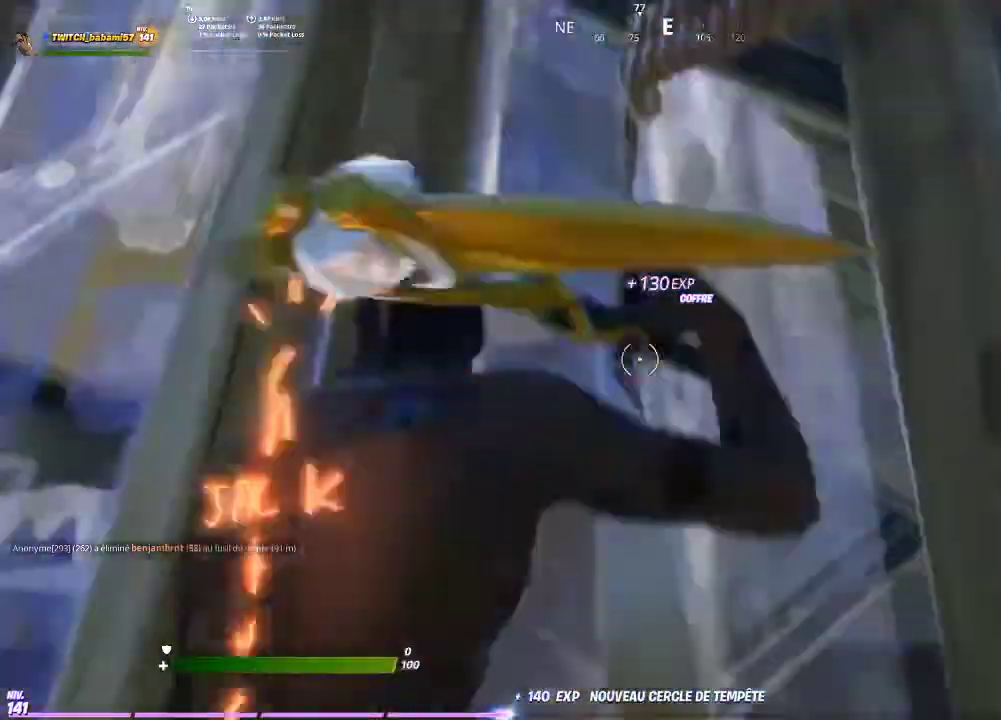
{"buttons": [], "left_stick": "center", "right_stick": "right", "events": [[33, "right_stick", "down-left"], [67, "L3", "up"], [67, "R2", "up"], [67, "left_stick", "up-left"], [133, "right_stick", "center"], [367, "left_stick", "center"], [467, "right_stick", "right"]]}
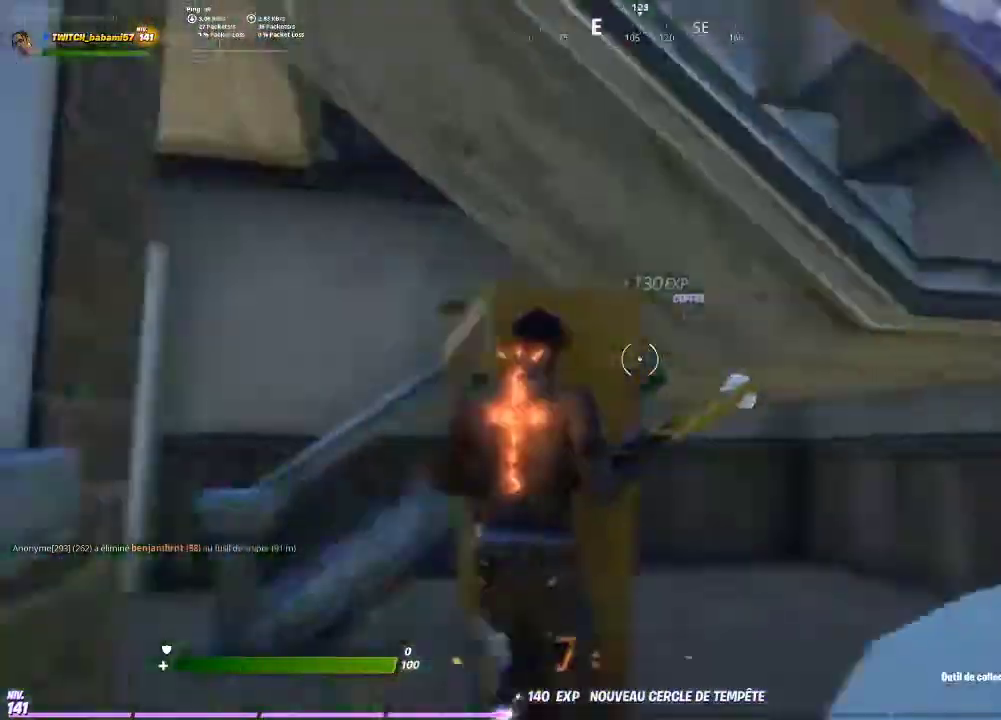
{"buttons": [], "left_stick": "right", "right_stick": "center", "events": [[100, "left_stick", "right"], [167, "right_stick", "center"], [333, "right_stick", "up"], [433, "right_stick", "center"]]}
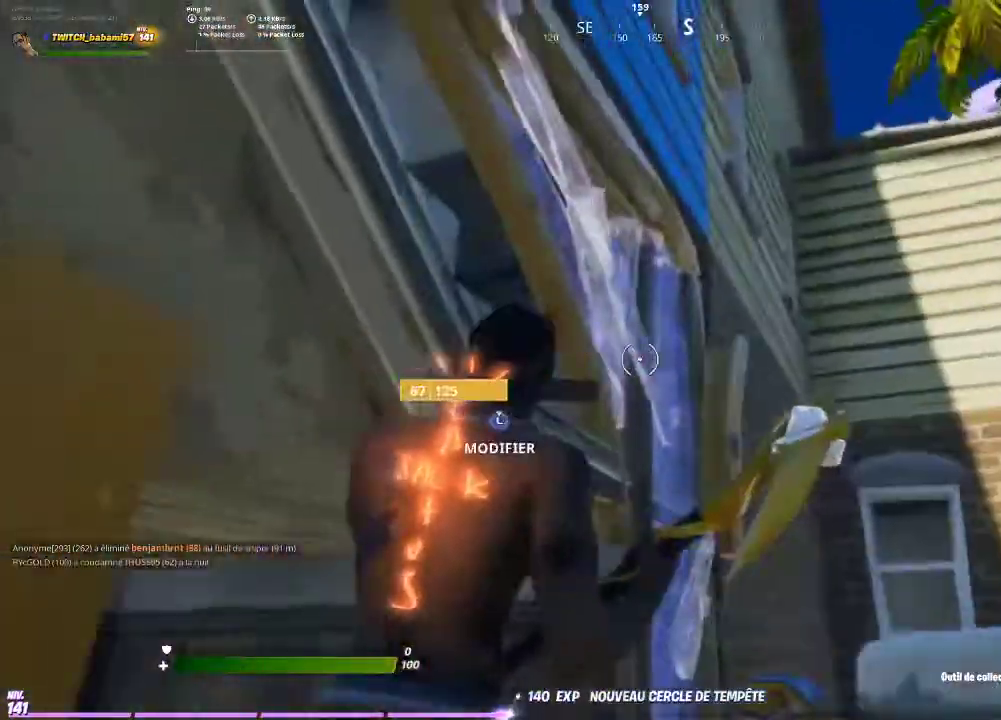
{"buttons": [], "left_stick": "up-left", "right_stick": "center", "events": [[67, "L3", "down"], [100, "left_stick", "center"], [100, "right_stick", "left"], [133, "R3", "down"], [167, "L3", "up"], [167, "left_stick", "left"], [167, "right_stick", "center"], [233, "R3", "up"], [433, "left_stick", "up-left"]]}
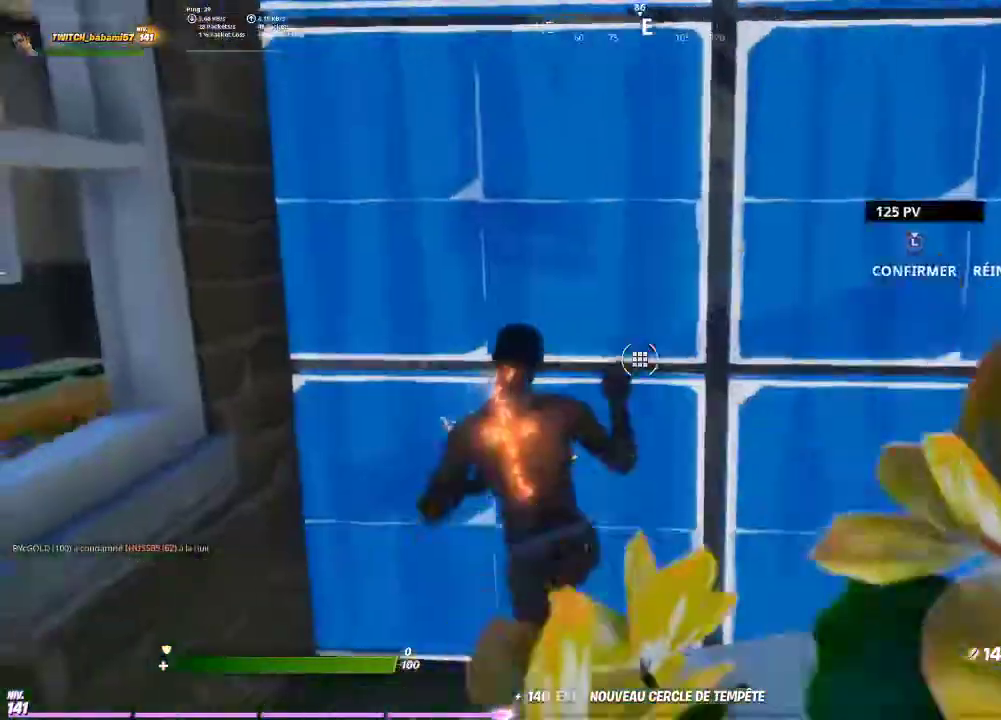
{"buttons": [], "left_stick": "left", "right_stick": "right", "events": [[300, "L3", "down"], [433, "L3", "up"], [433, "right_stick", "right"], [467, "left_stick", "left"]]}
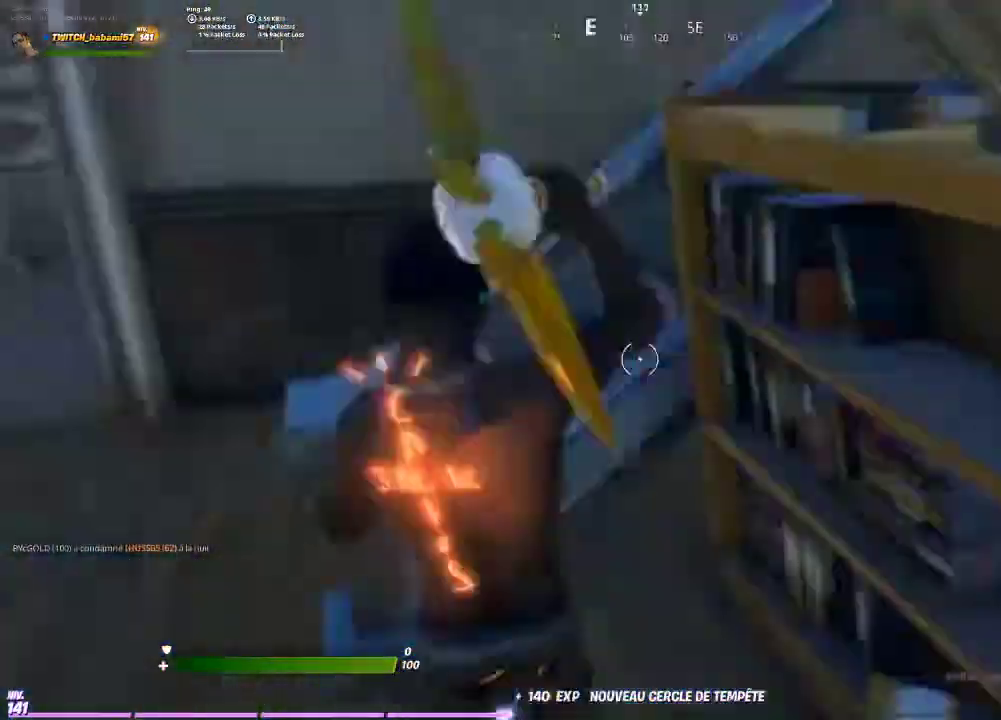
{"buttons": [], "left_stick": "down", "right_stick": "center", "events": [[133, "R2", "down"], [167, "left_stick", "center"], [200, "right_stick", "center"], [267, "R2", "up"], [333, "left_stick", "down-left"], [467, "left_stick", "down"]]}
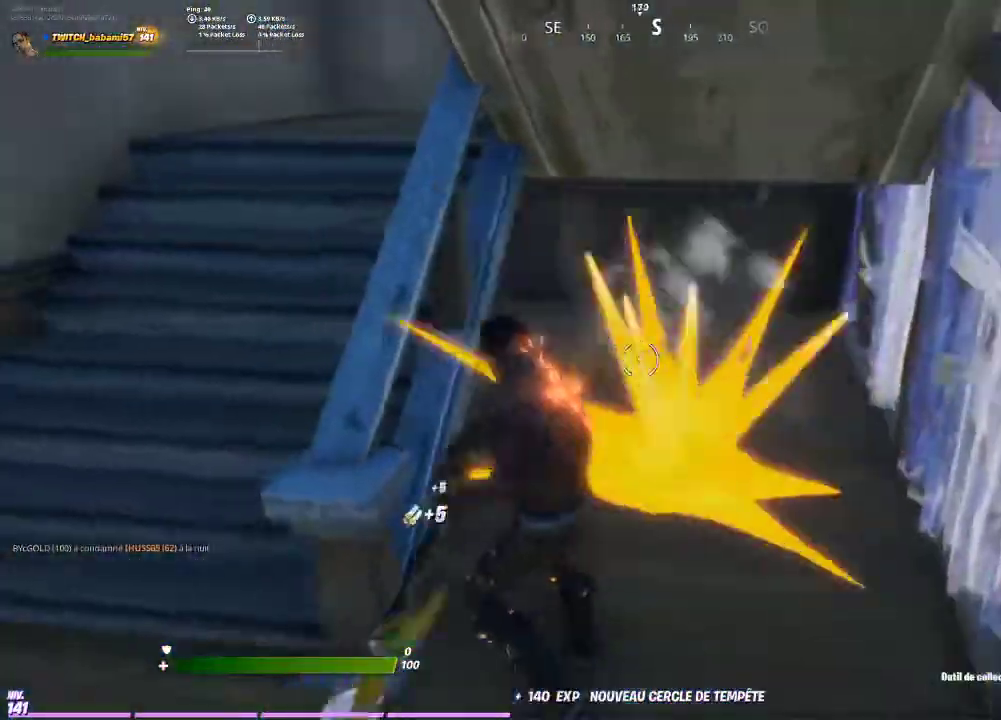
{"buttons": [], "left_stick": "up", "right_stick": "center", "events": [[33, "right_stick", "right"], [267, "left_stick", "right"], [333, "right_stick", "center"], [400, "left_stick", "up"]]}
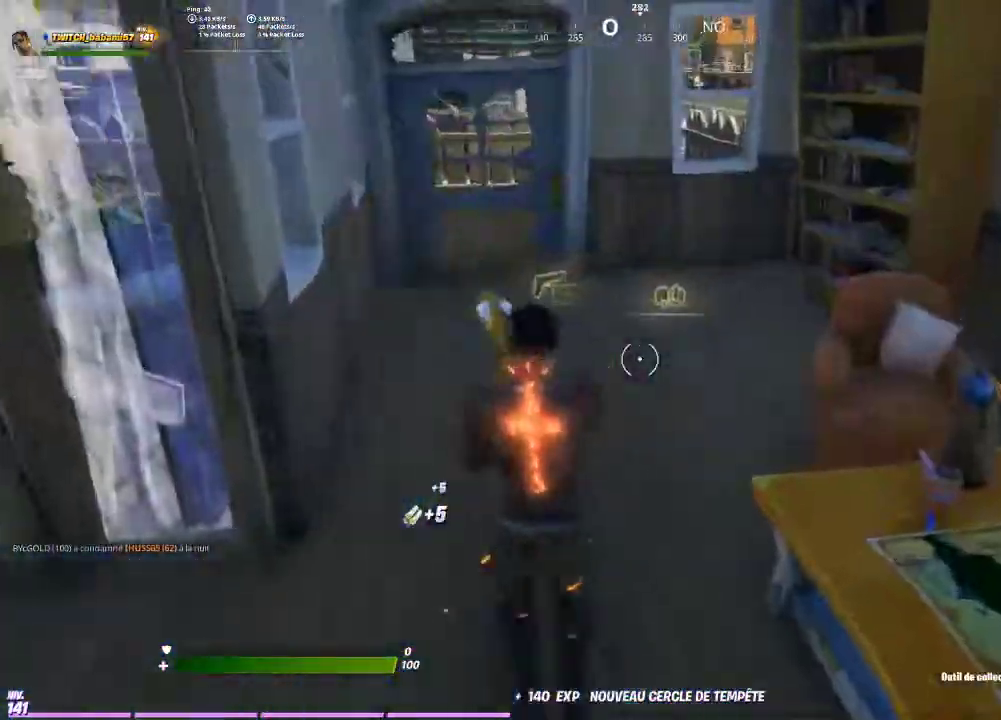
{"buttons": [], "left_stick": "up-left", "right_stick": "center", "events": [[133, "right_stick", "right"], [233, "right_stick", "center"], [300, "R2", "down"], [333, "right_stick", "right"], [367, "R2", "up"], [400, "right_stick", "center"], [433, "left_stick", "up-left"]]}
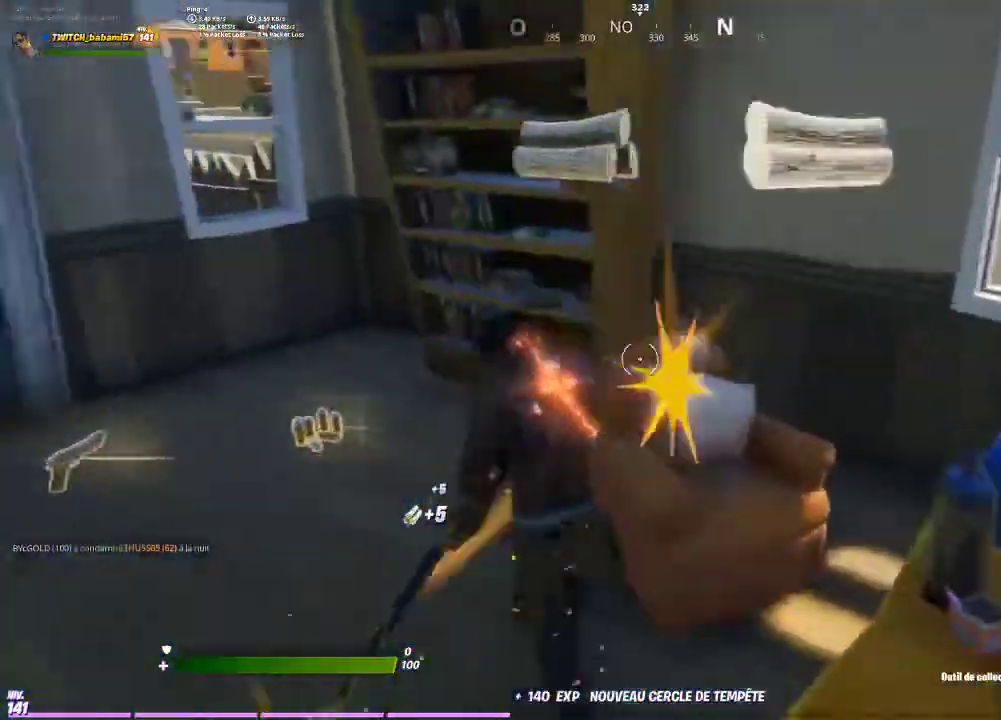
{"buttons": [], "left_stick": "up-left", "right_stick": "center", "events": [[67, "right_stick", "up-left"], [167, "R2", "down"], [233, "right_stick", "center"], [300, "R2", "up"]]}
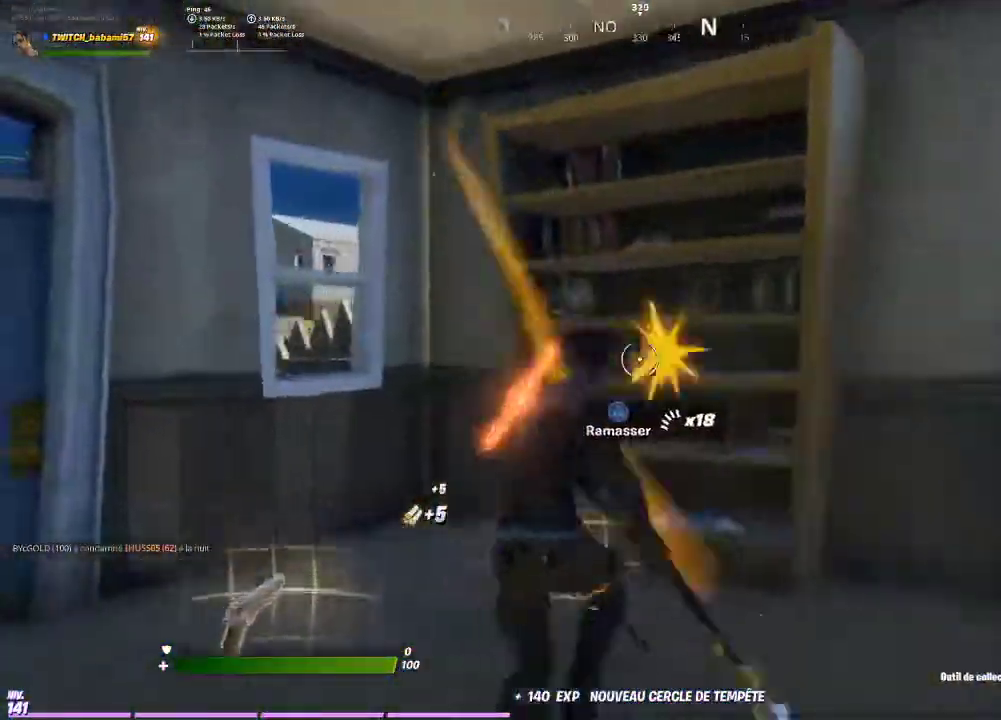
{"buttons": [], "left_stick": "up-right", "right_stick": "center", "events": [[67, "left_stick", "up-right"], [67, "right_stick", "down-right"], [300, "right_stick", "center"], [400, "R2", "down"], [400, "right_stick", "right"], [500, "R2", "up"], [500, "right_stick", "center"]]}
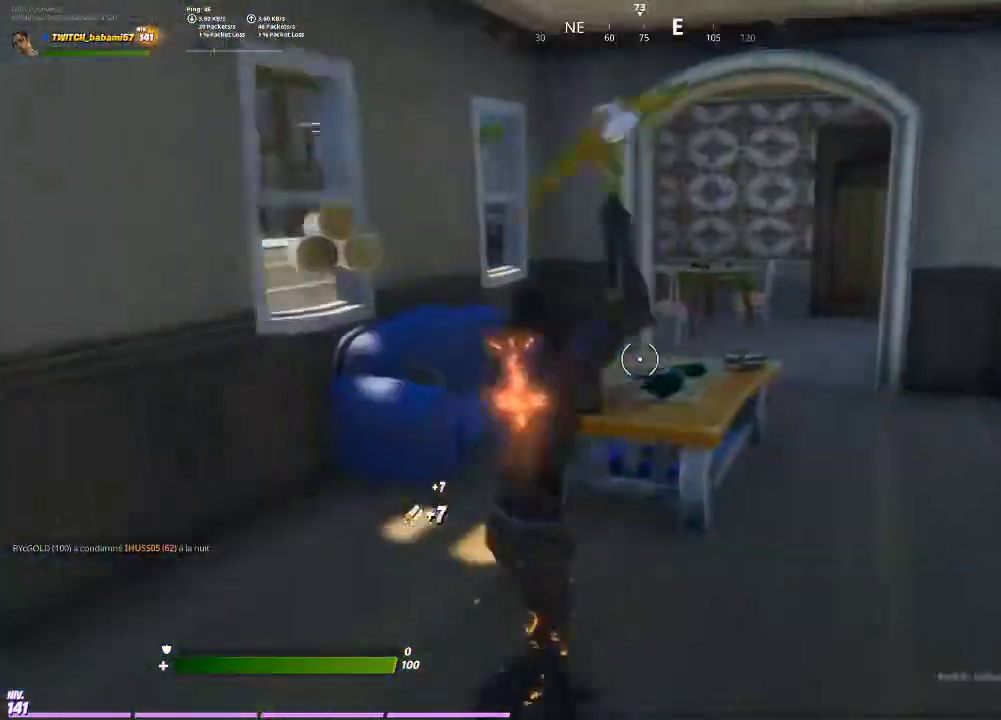
{"buttons": [], "left_stick": "up", "right_stick": "center", "events": [[100, "left_stick", "up"], [167, "R2", "down"], [233, "right_stick", "down-left"], [300, "R2", "up"], [400, "right_stick", "center"]]}
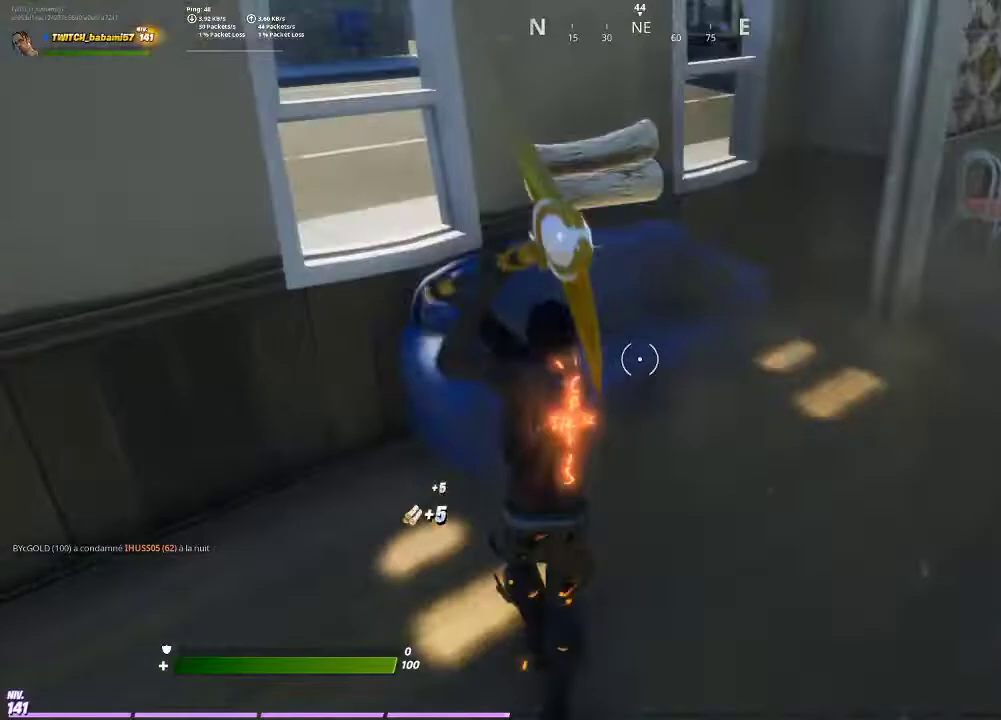
{"buttons": ["R1"], "left_stick": "up-right", "right_stick": "center", "events": [[33, "left_stick", "up-right"], [267, "right_stick", "right"], [433, "right_stick", "center"], [467, "R1", "down"]]}
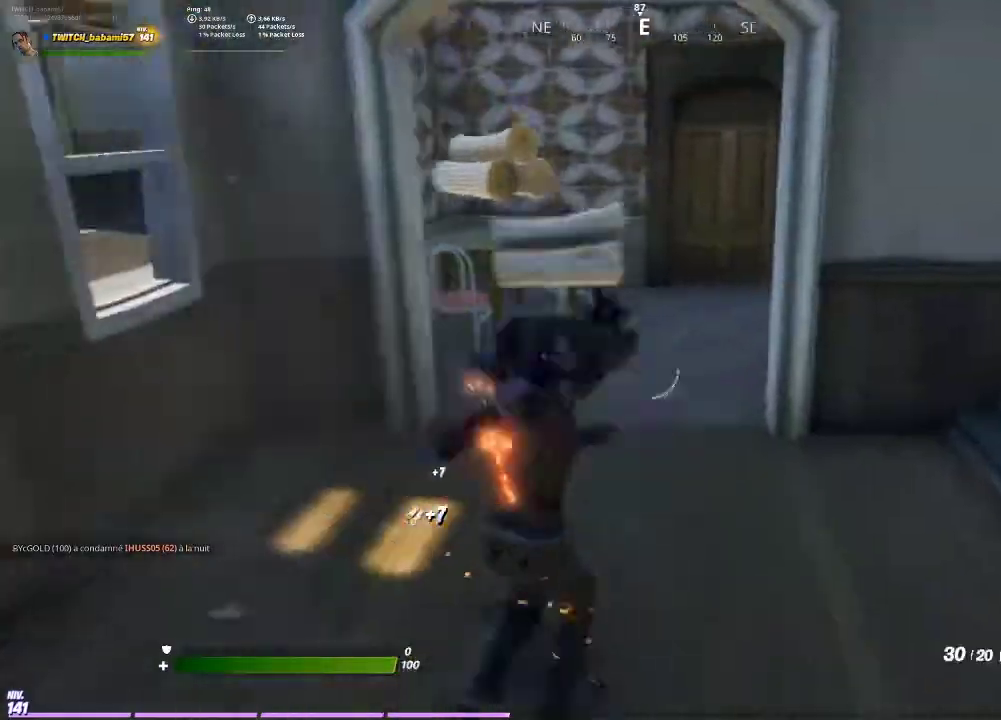
{"buttons": ["SQUARE"], "left_stick": "up", "right_stick": "center", "events": [[67, "R1", "up"], [167, "left_stick", "up"], [200, "right_stick", "left"], [300, "right_stick", "center"], [500, "SQUARE", "down"]]}
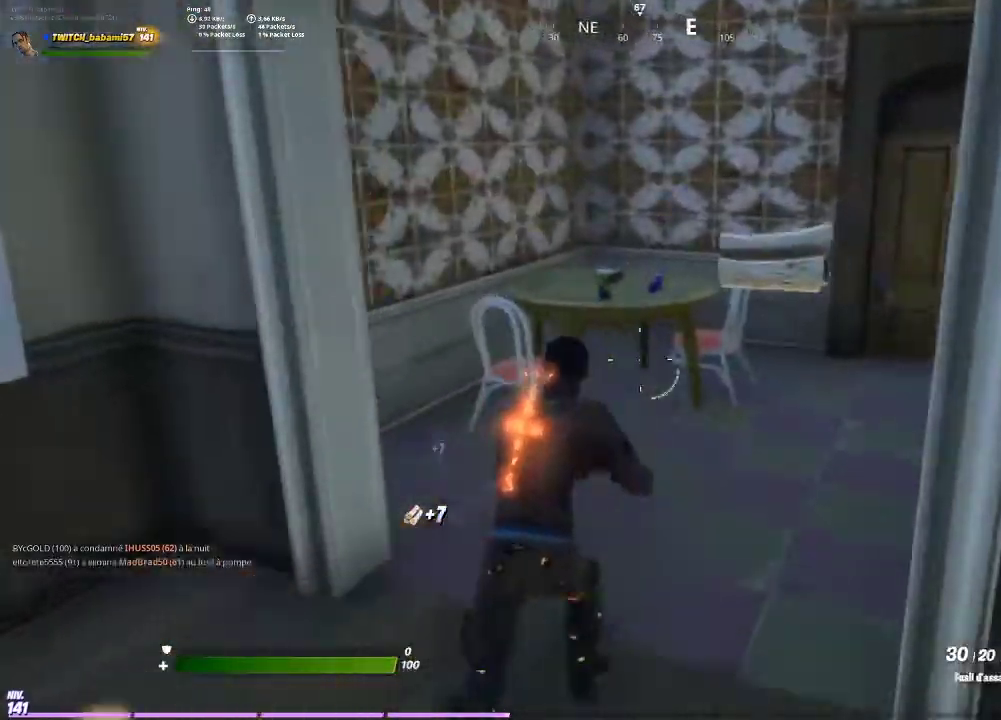
{"buttons": [], "left_stick": "up-right", "right_stick": "center", "events": [[33, "SQUARE", "up"], [233, "right_stick", "left"], [300, "R2", "down"], [367, "left_stick", "up-right"], [367, "right_stick", "center"], [467, "R2", "up"]]}
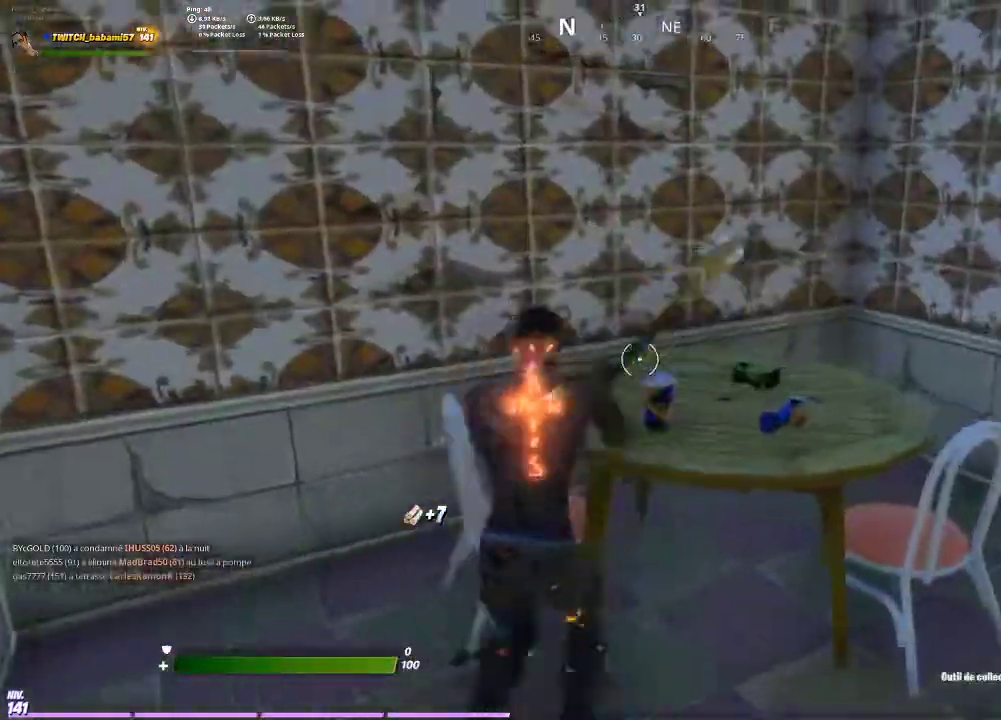
{"buttons": [], "left_stick": "up-right", "right_stick": "center", "events": [[33, "left_stick", "right"], [100, "right_stick", "right"], [400, "left_stick", "up-right"], [400, "right_stick", "center"]]}
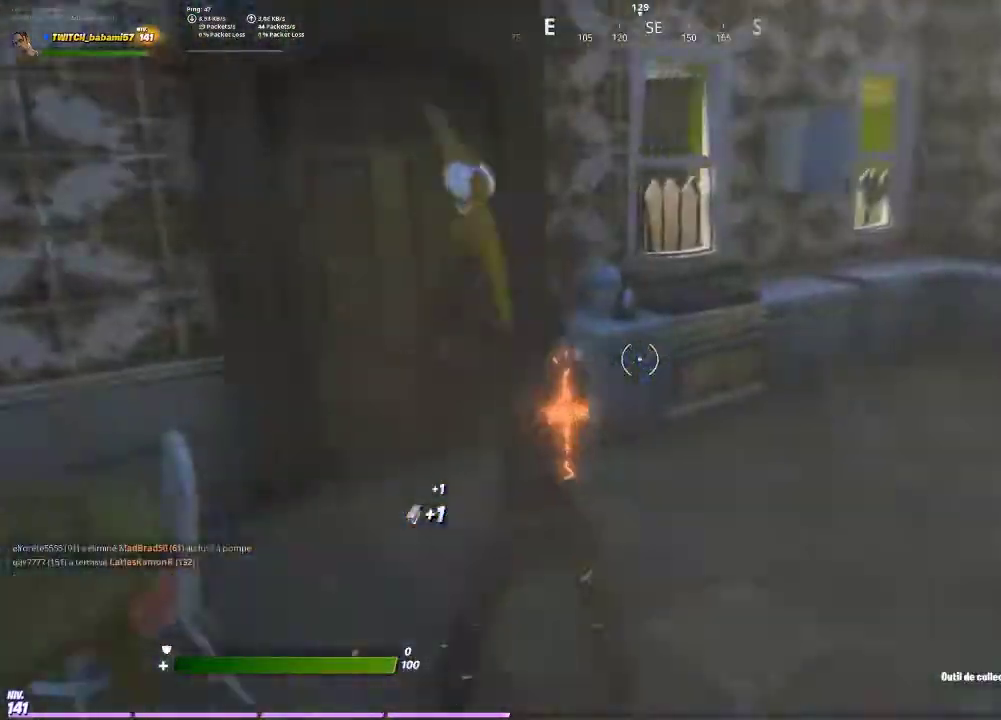
{"buttons": [], "left_stick": "up-left", "right_stick": "center", "events": [[167, "right_stick", "left"], [200, "left_stick", "down"], [300, "left_stick", "down-left"], [367, "R2", "down"], [433, "right_stick", "center"], [467, "R2", "up"], [467, "left_stick", "up-left"]]}
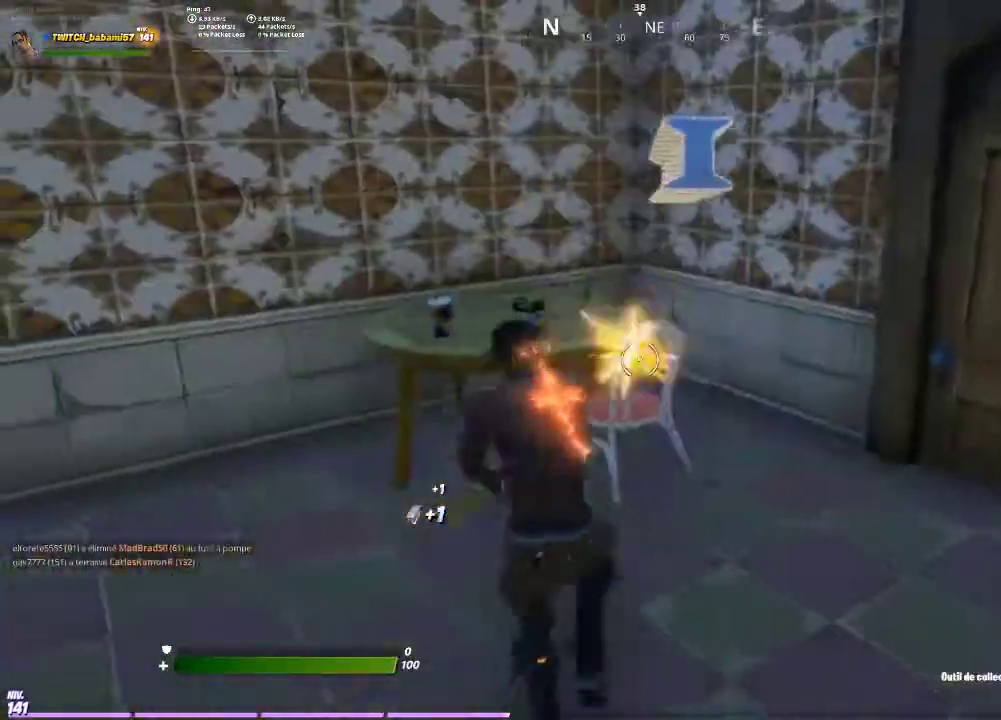
{"buttons": [], "left_stick": "right", "right_stick": "center", "events": [[100, "left_stick", "up-right"], [200, "left_stick", "right"], [300, "R2", "down"], [333, "left_stick", "up-right"], [333, "right_stick", "left"], [433, "R2", "up"], [467, "left_stick", "right"], [467, "right_stick", "center"]]}